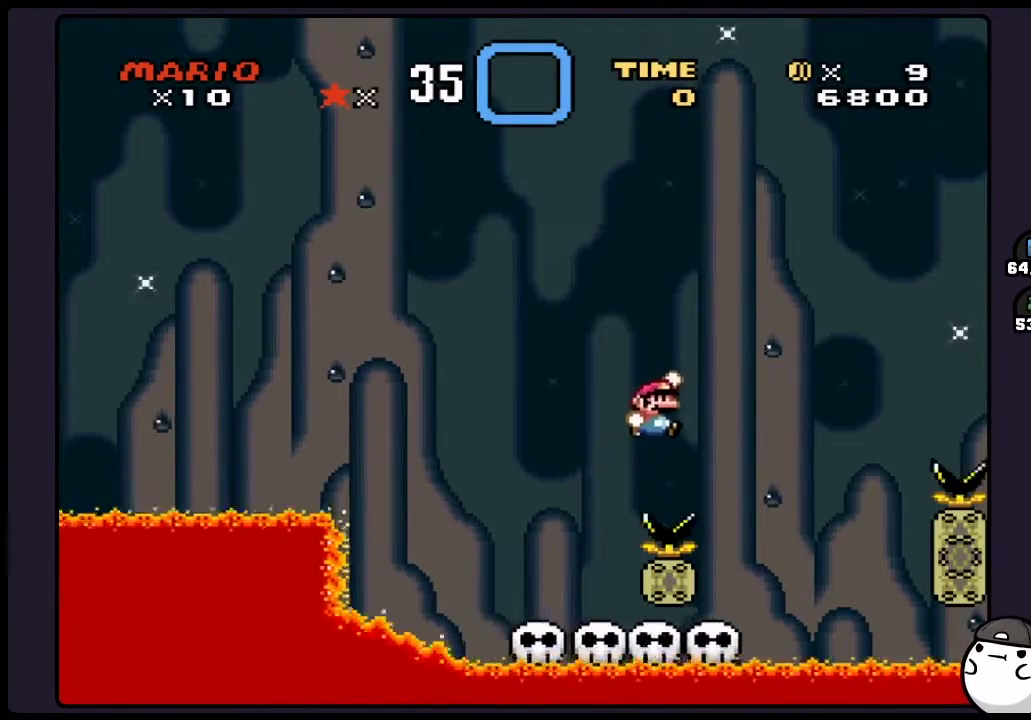
Gameplay with a controller (Nintendo layout); each line is a JSON object with the inputs held at the frame after it. "events" lists button and stick changes between this image and that frame as [ms after this image, input, new state], when the widget could be followed in between. Not read: B DPAD_LEFT DPAD_RIGHT L3 R3.
{"buttons": ["Y"], "events": []}
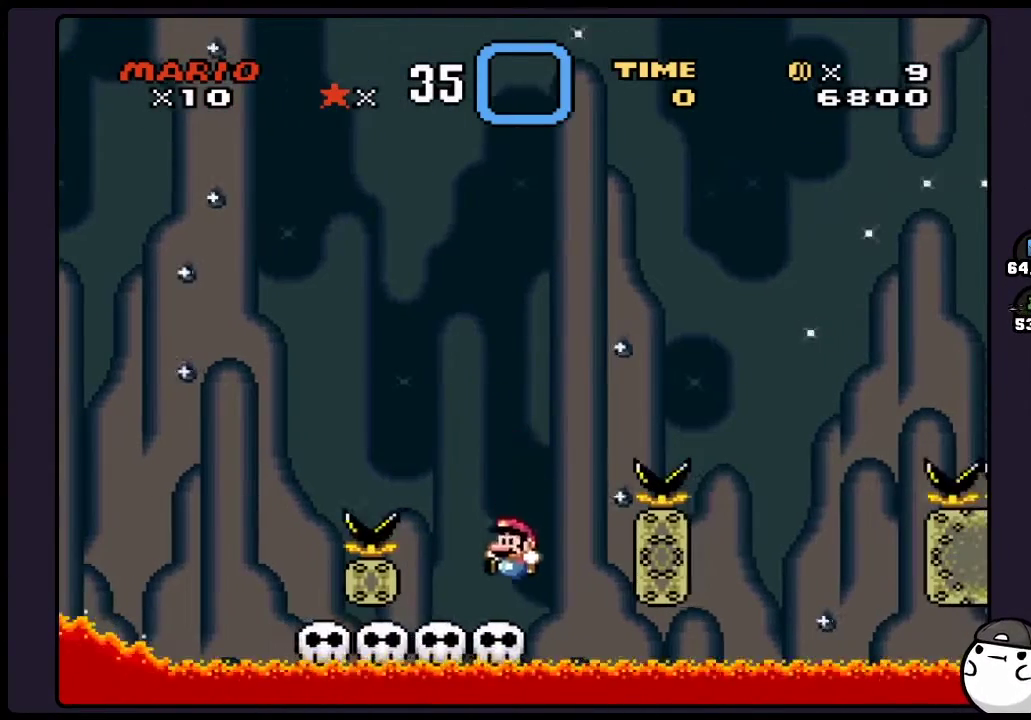
{"buttons": ["Y"], "events": []}
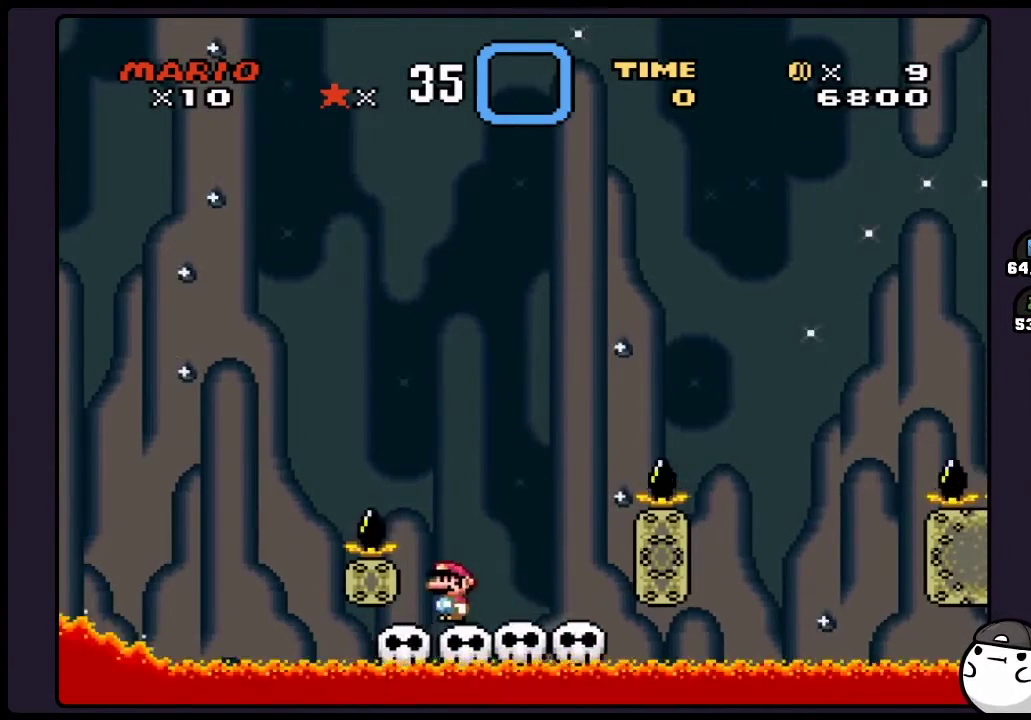
{"buttons": ["Y"], "events": []}
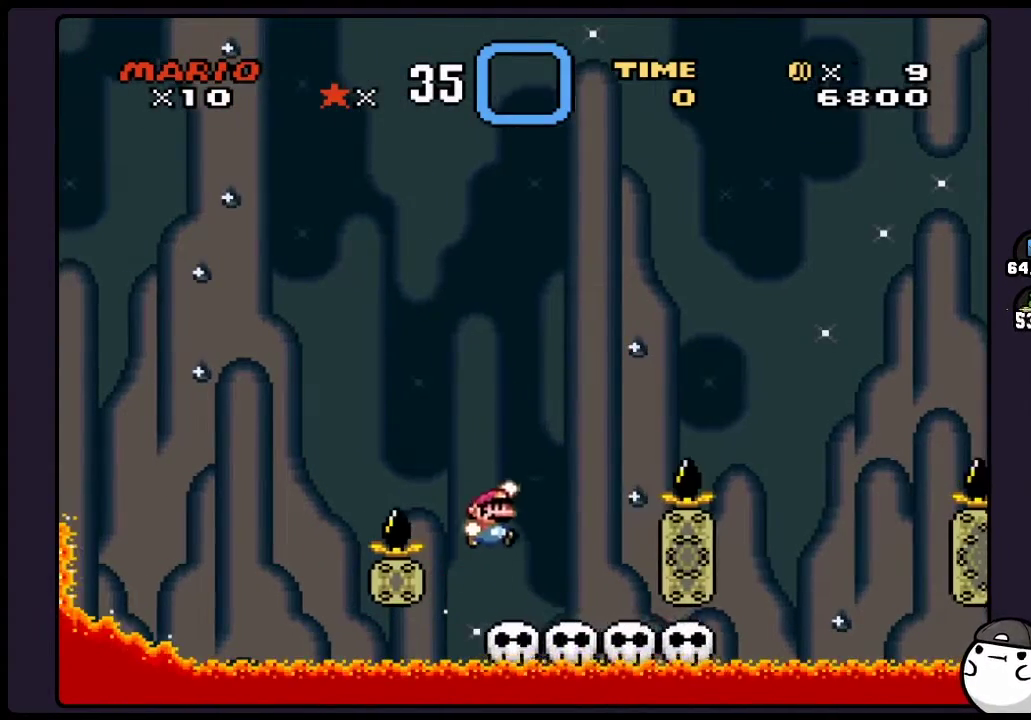
{"buttons": ["Y"], "events": []}
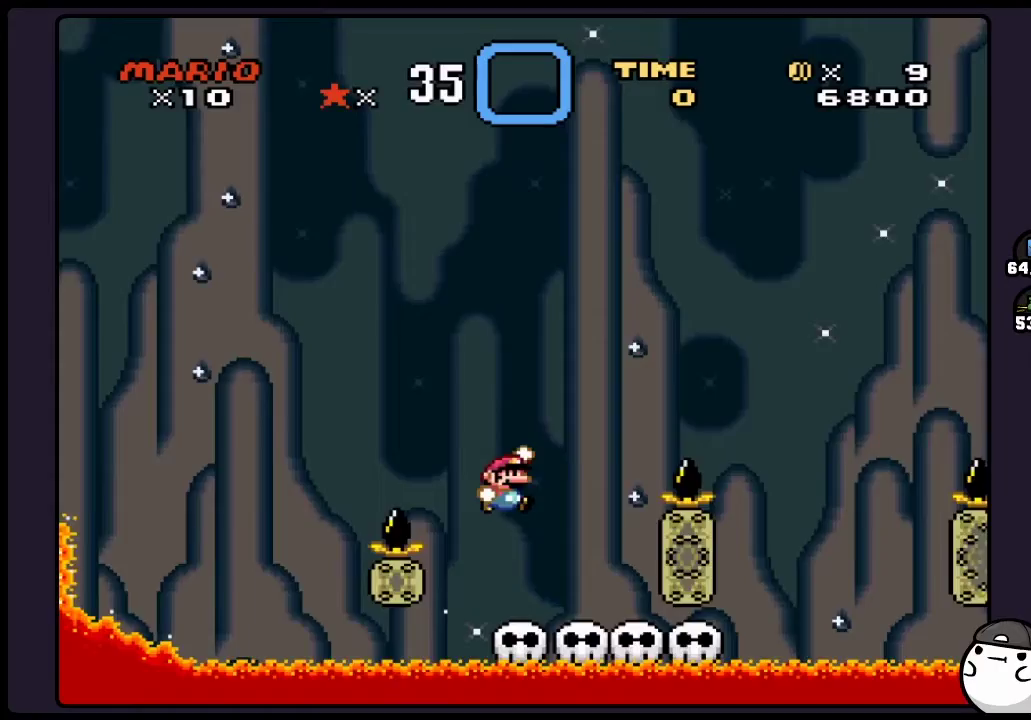
{"buttons": ["Y"], "events": []}
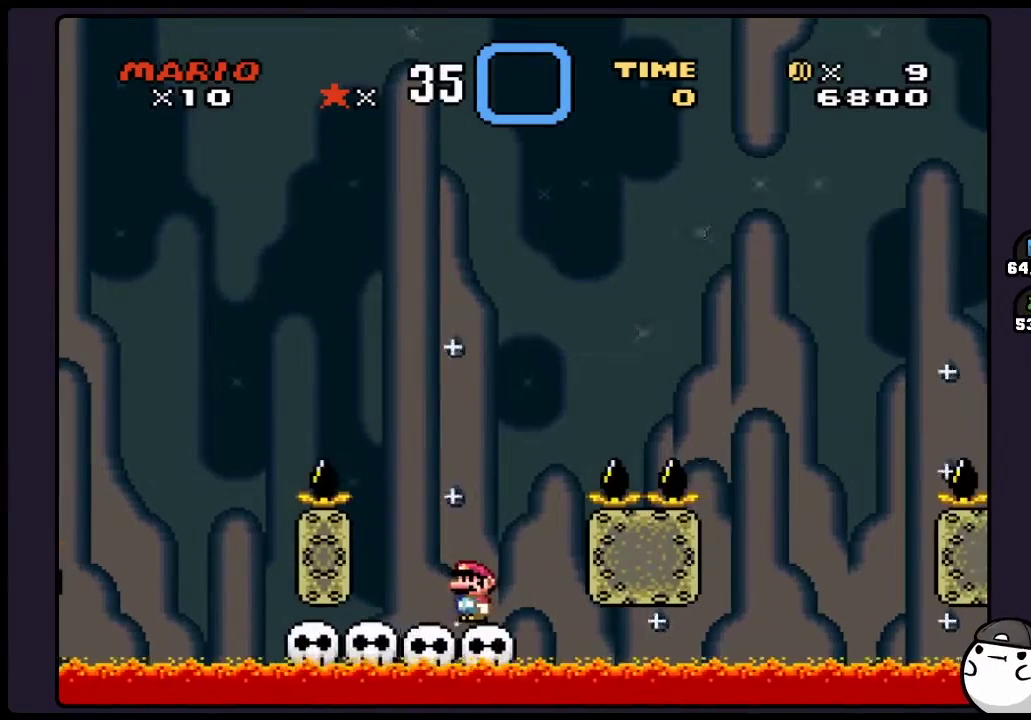
{"buttons": ["Y"], "events": []}
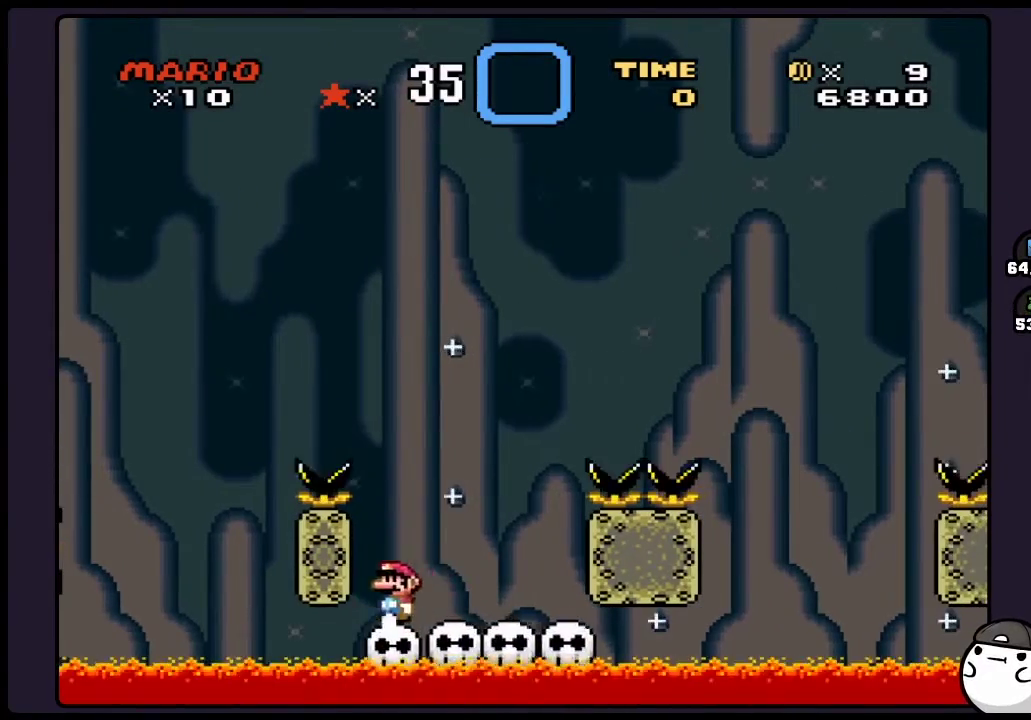
{"buttons": ["Y"], "events": []}
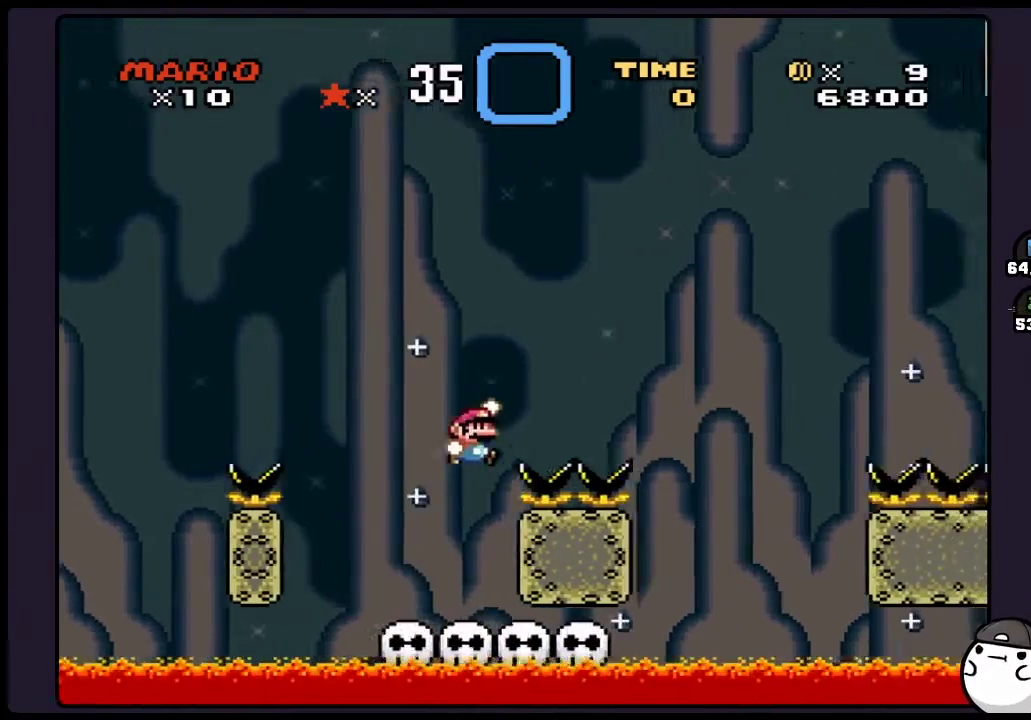
{"buttons": ["Y"], "events": []}
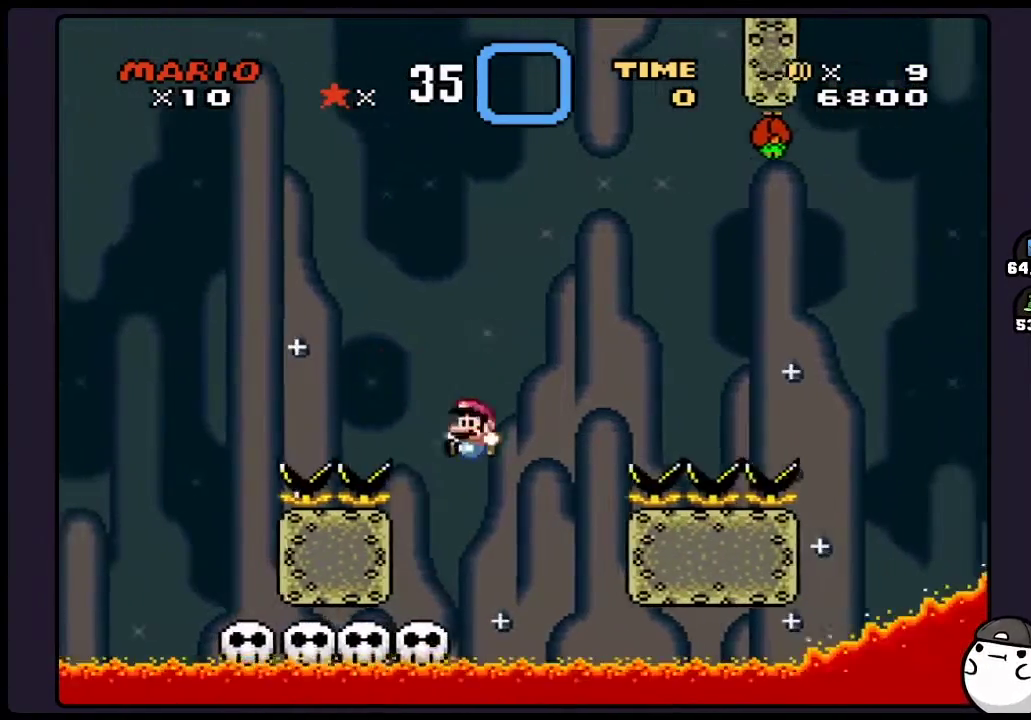
{"buttons": ["Y"], "events": []}
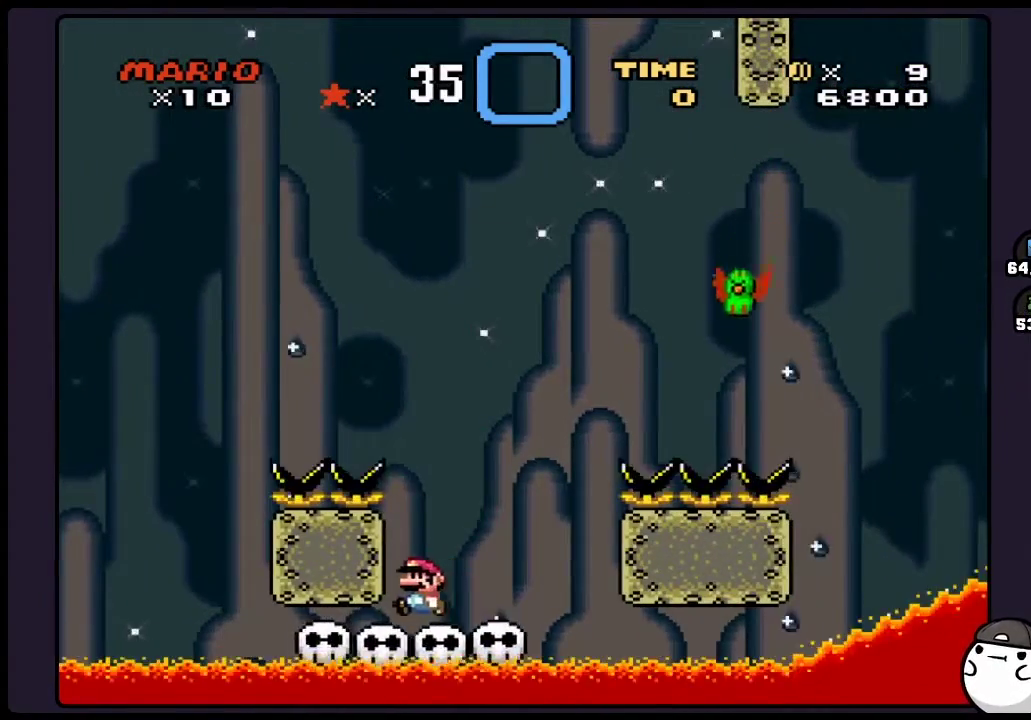
{"buttons": ["Y"], "events": []}
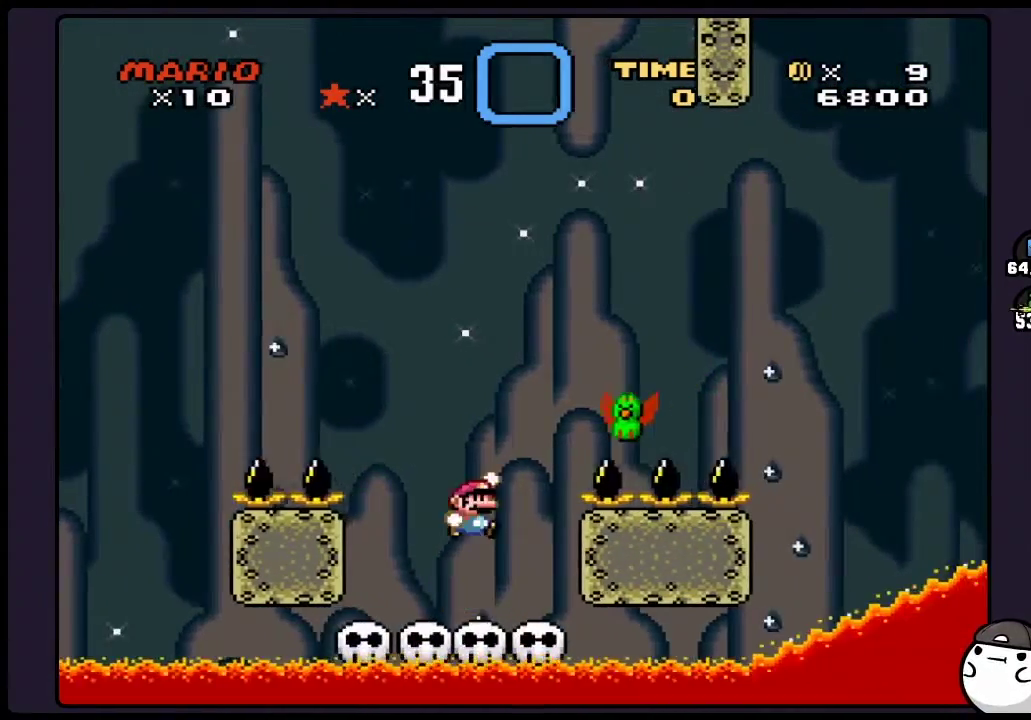
{"buttons": ["Y"], "events": []}
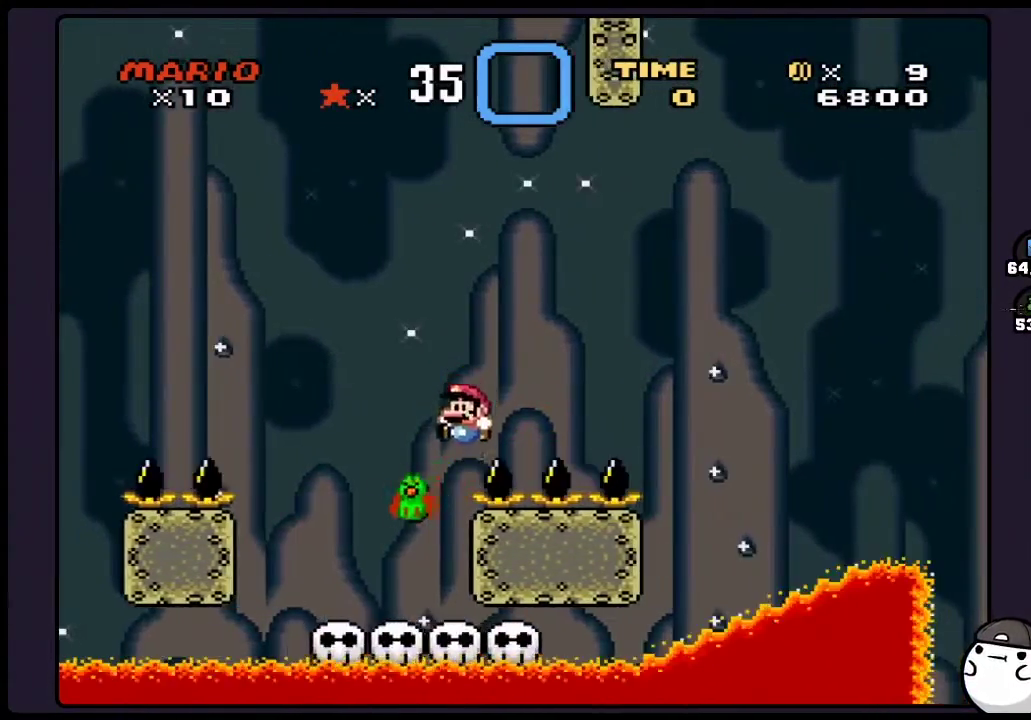
{"buttons": ["Y"], "events": []}
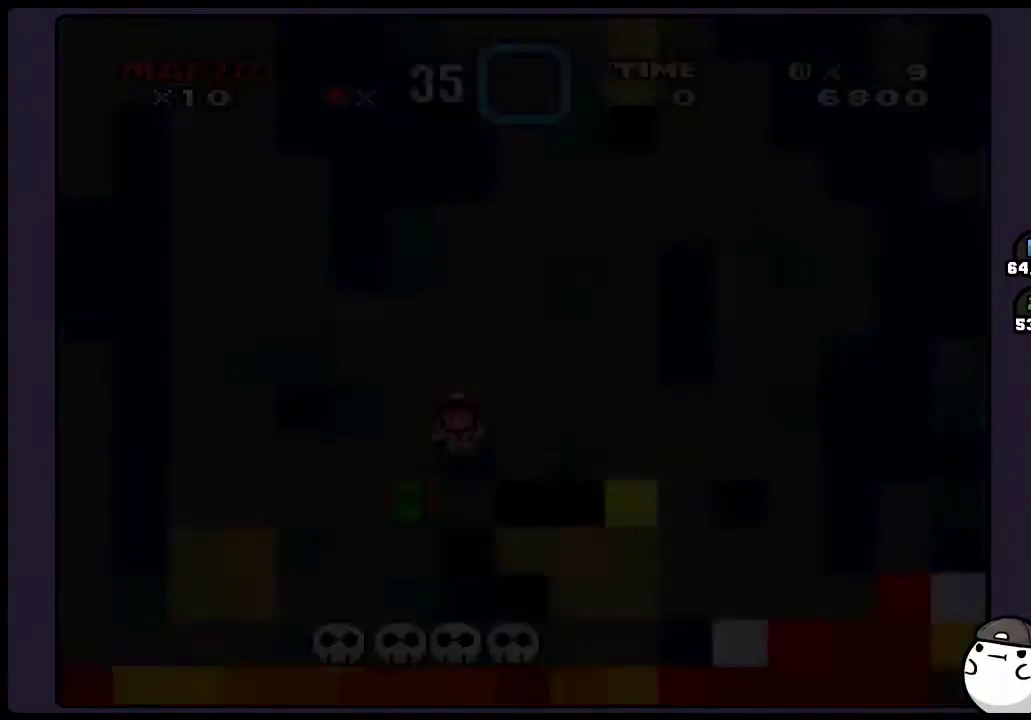
{"buttons": ["Y"], "events": []}
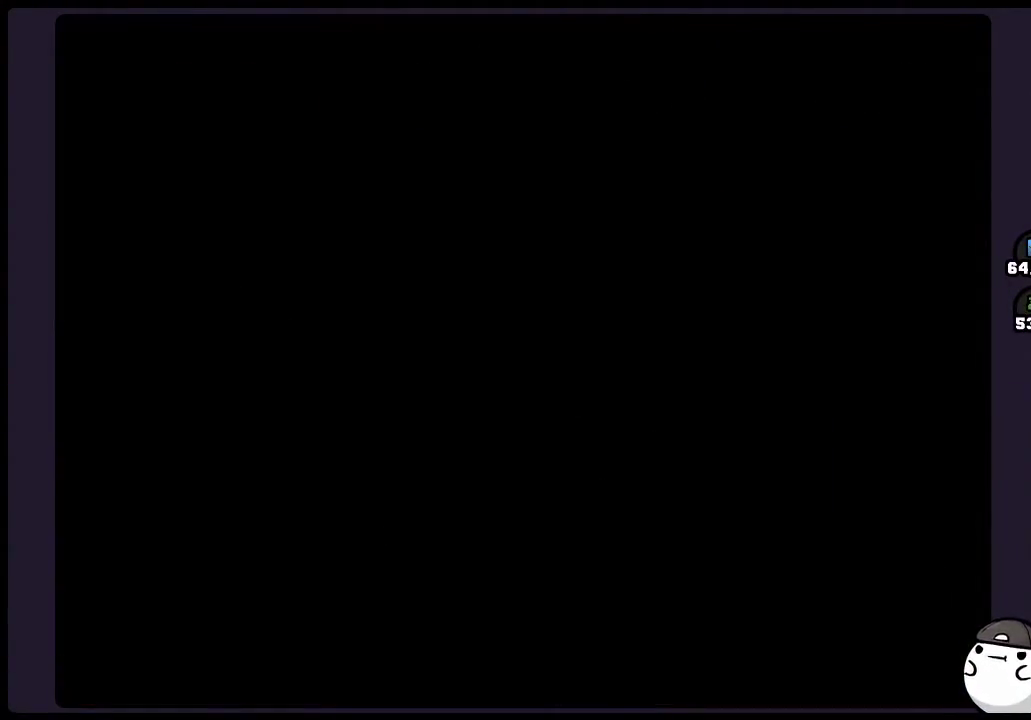
{"buttons": ["Y"], "events": []}
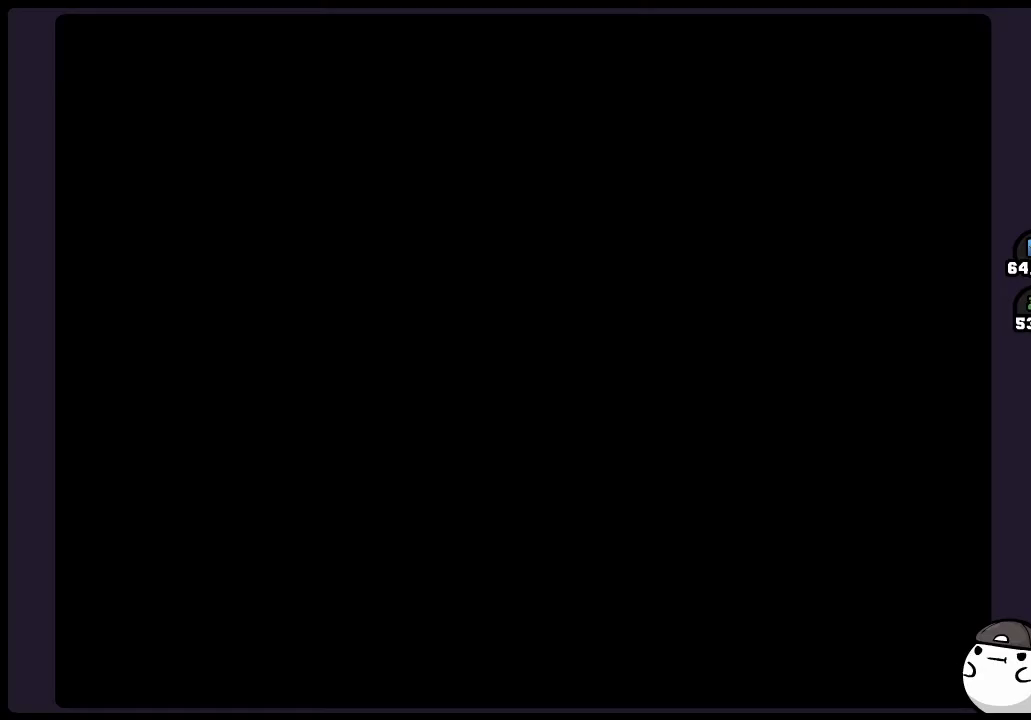
{"buttons": ["Y"], "events": []}
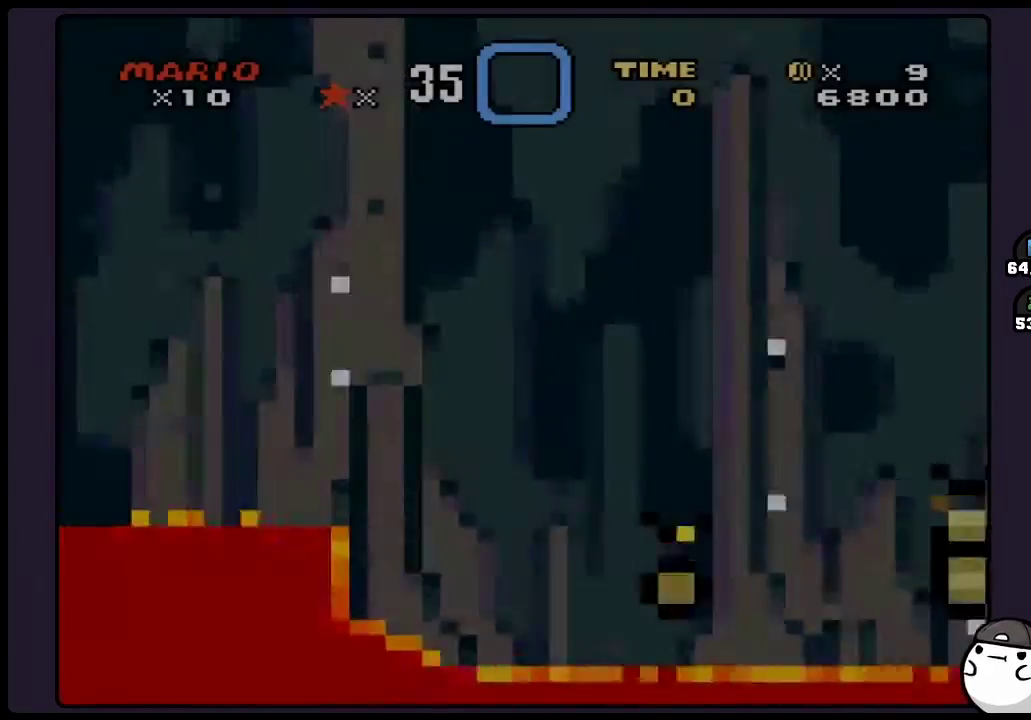
{"buttons": ["Y"], "events": []}
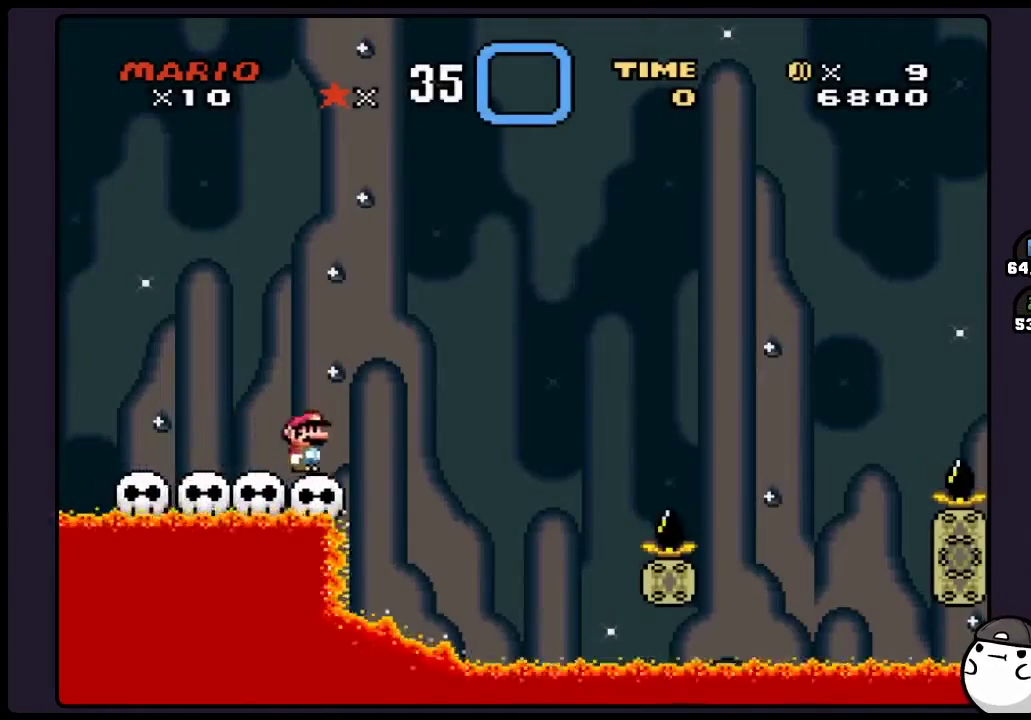
{"buttons": ["Y"], "events": []}
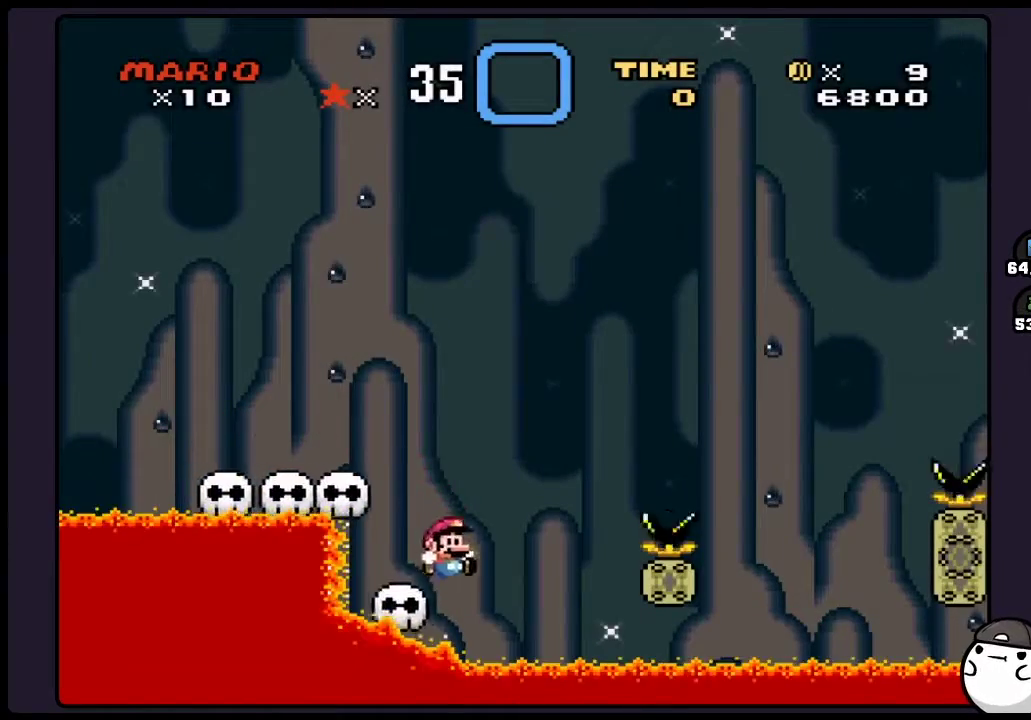
{"buttons": ["Y"], "events": []}
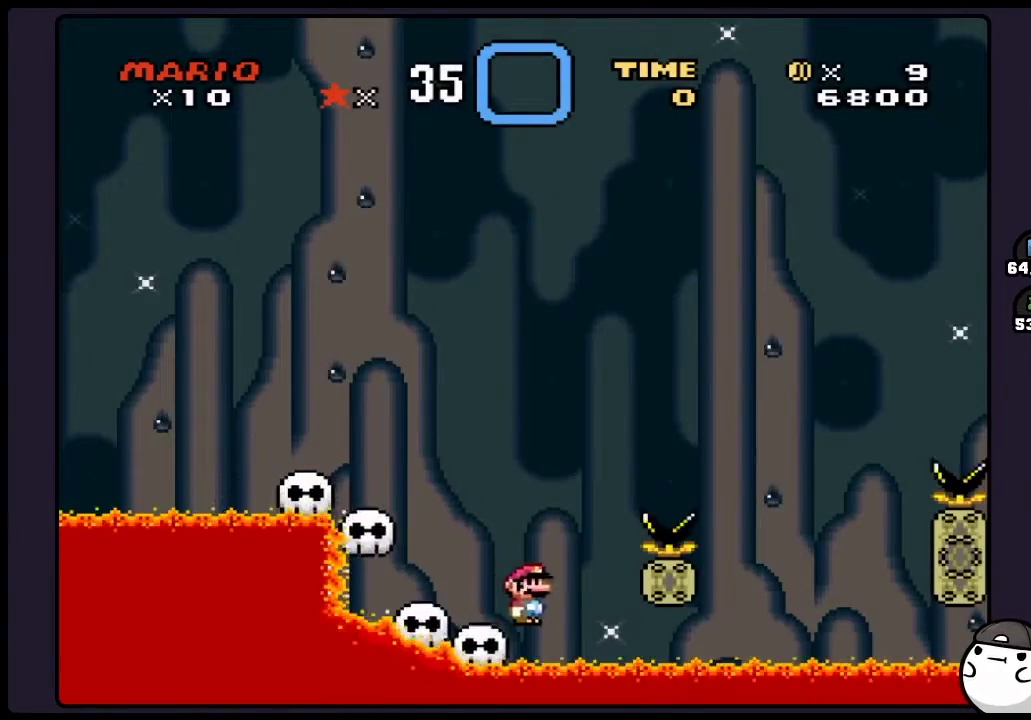
{"buttons": ["Y"], "events": []}
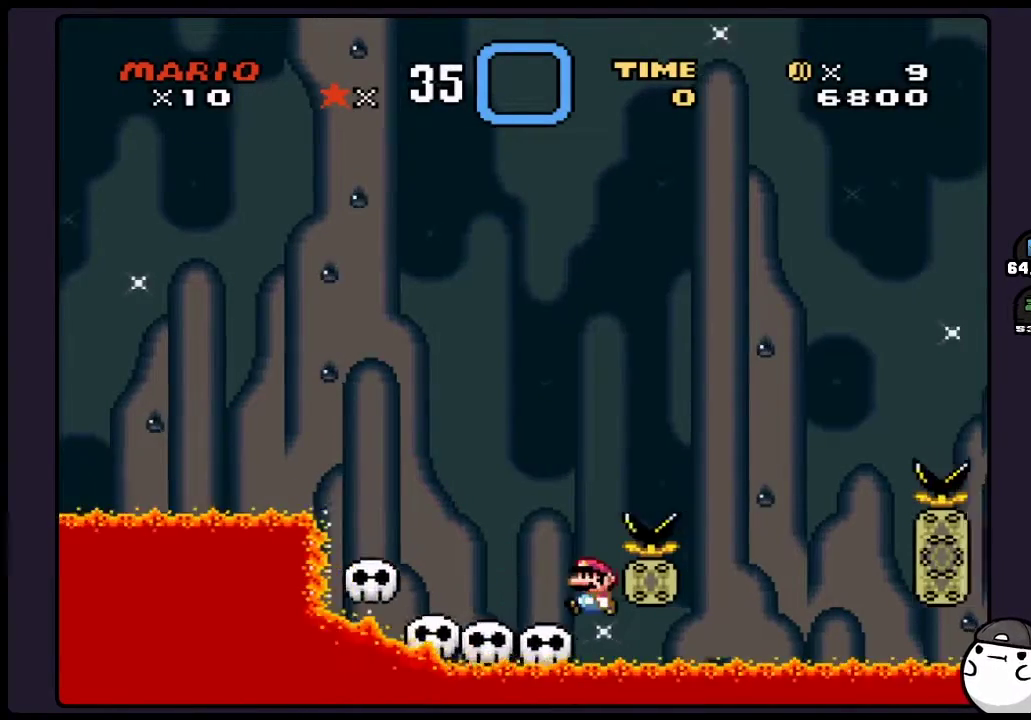
{"buttons": ["Y"], "events": []}
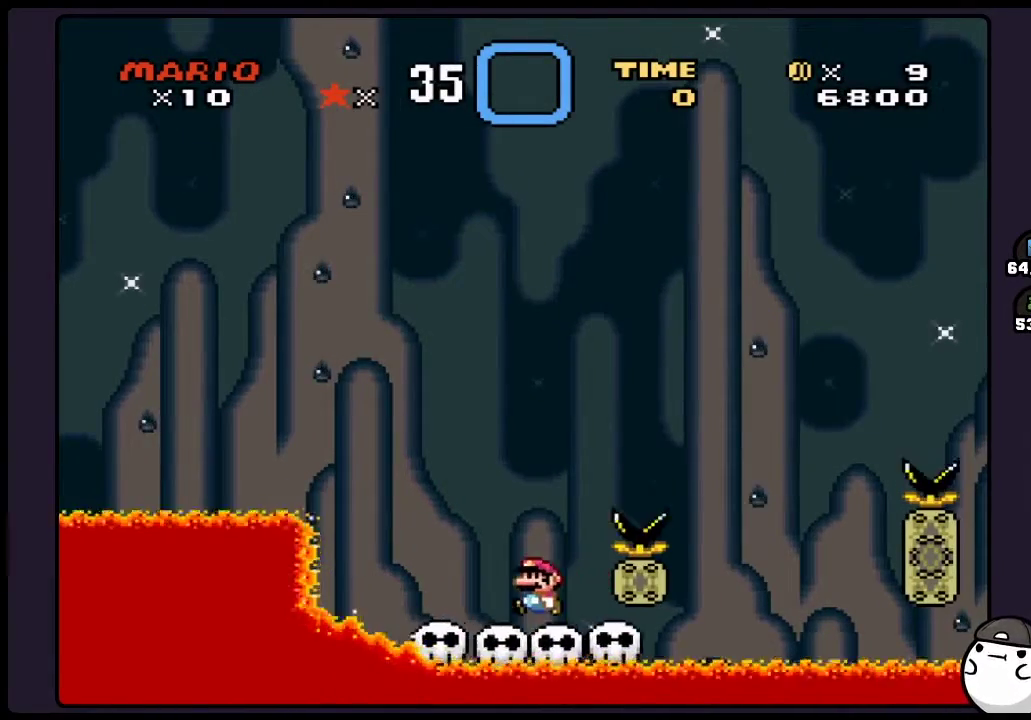
{"buttons": ["Y"], "events": []}
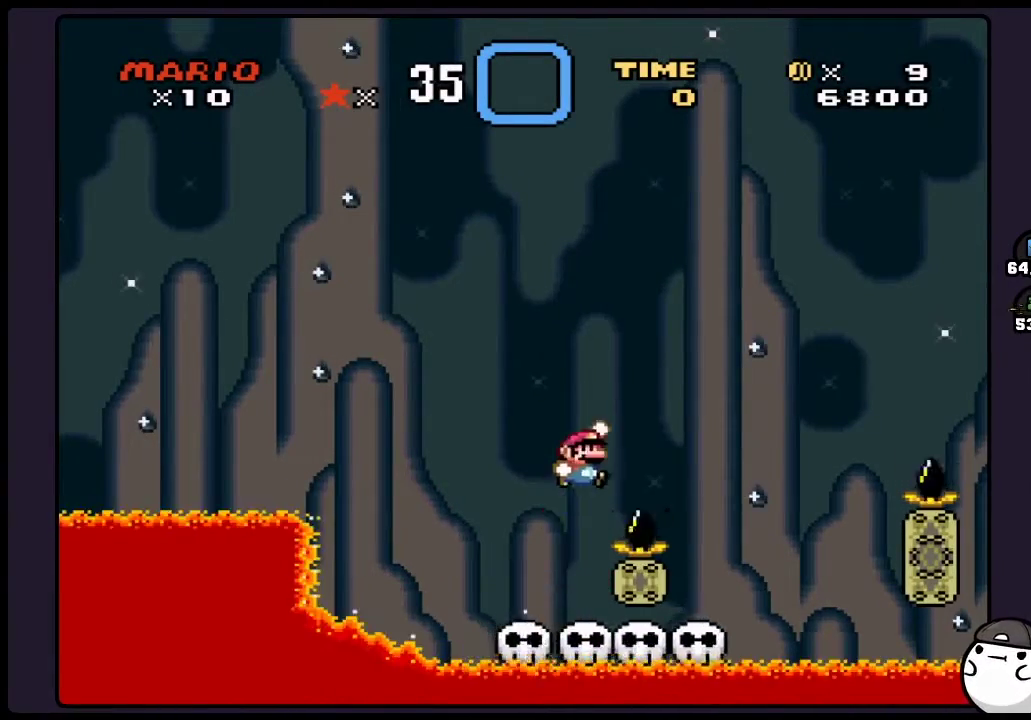
{"buttons": ["Y"], "events": []}
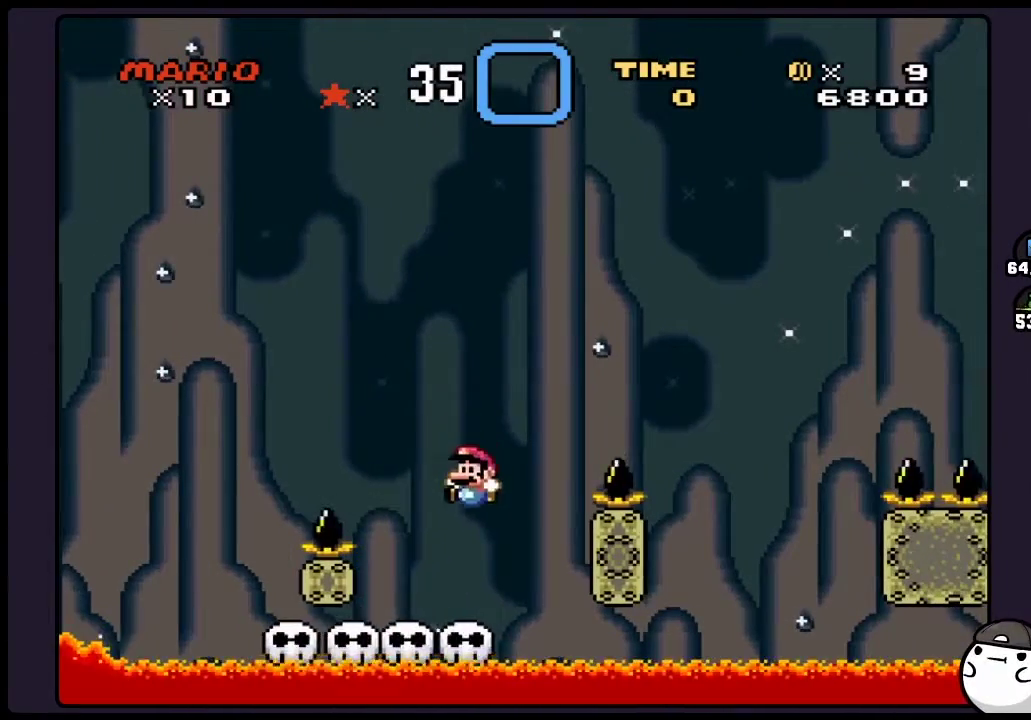
{"buttons": ["Y"], "events": []}
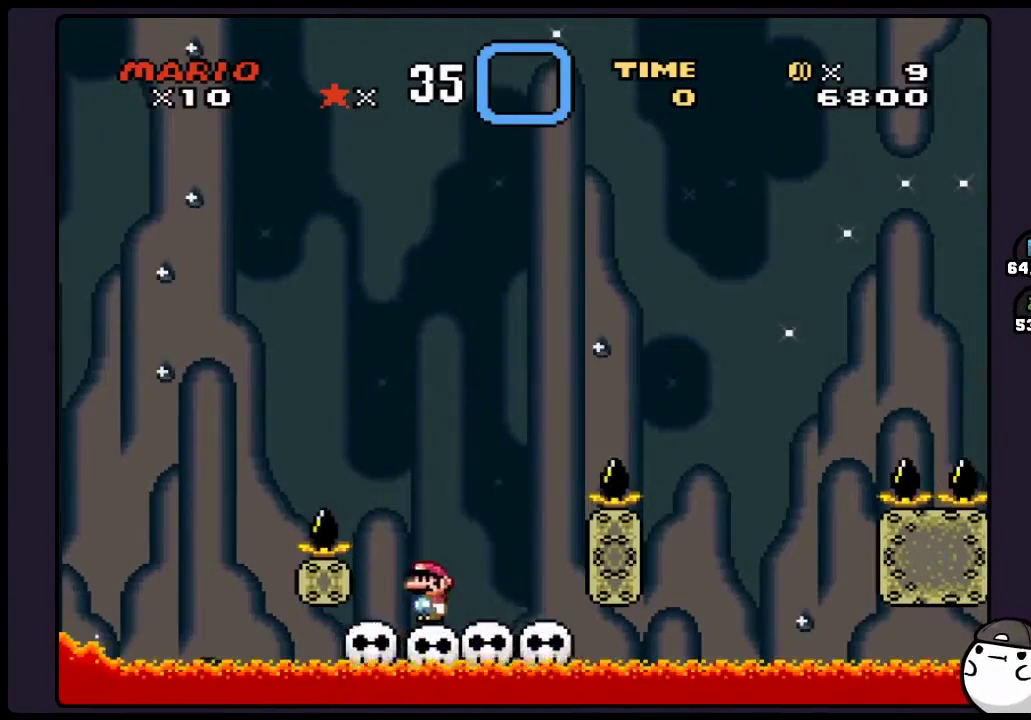
{"buttons": ["Y"], "events": []}
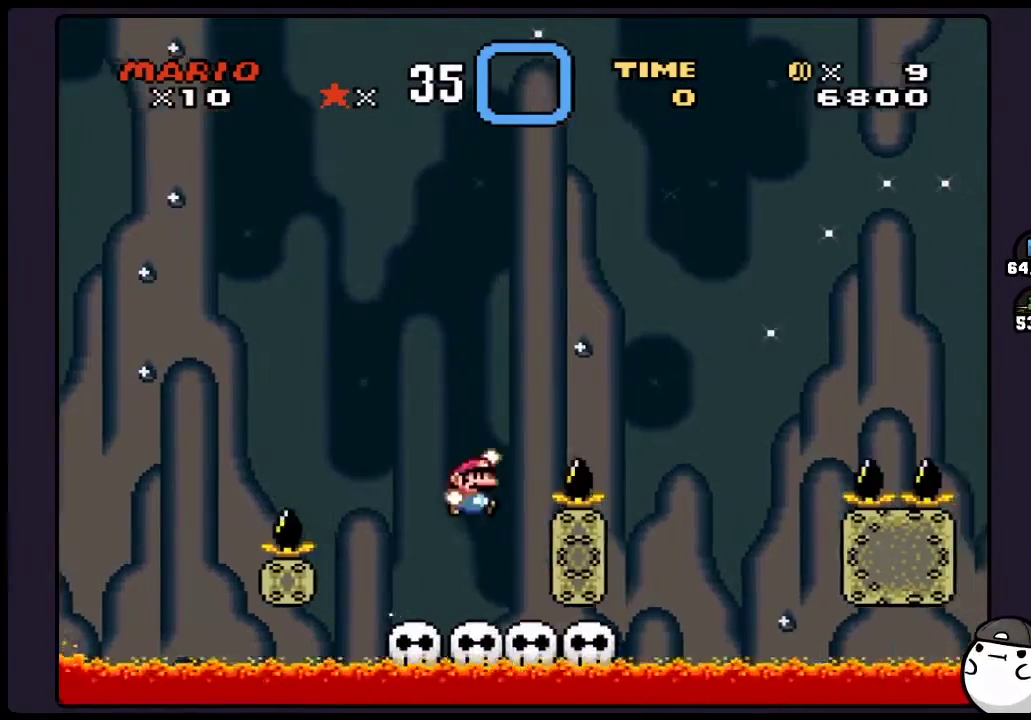
{"buttons": ["Y"], "events": []}
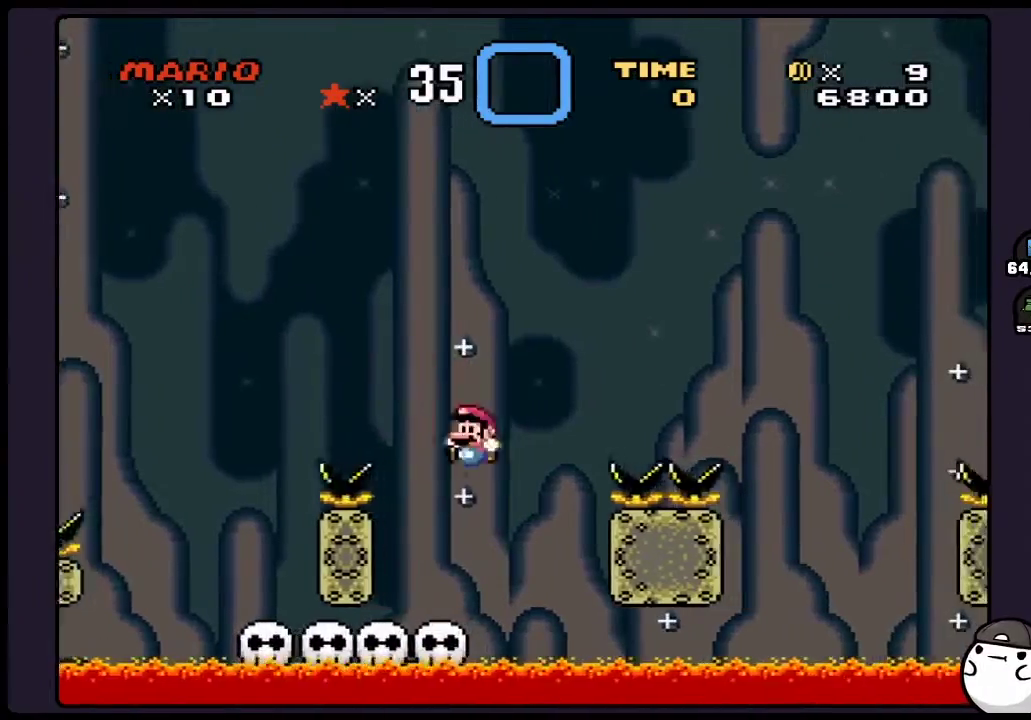
{"buttons": ["Y"], "events": []}
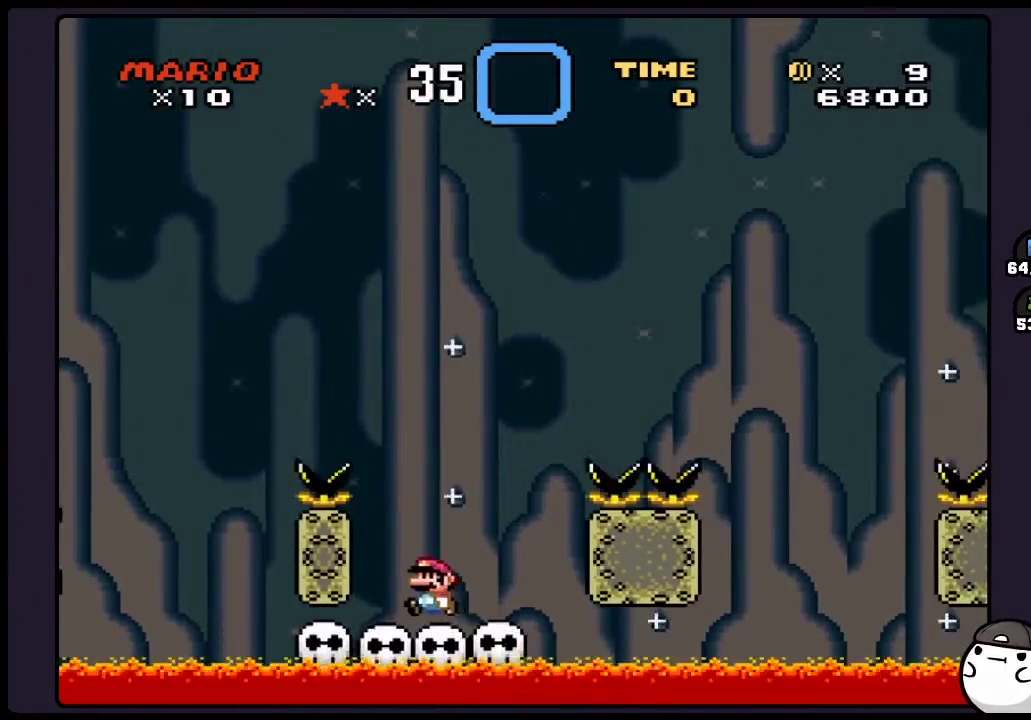
{"buttons": ["Y"], "events": []}
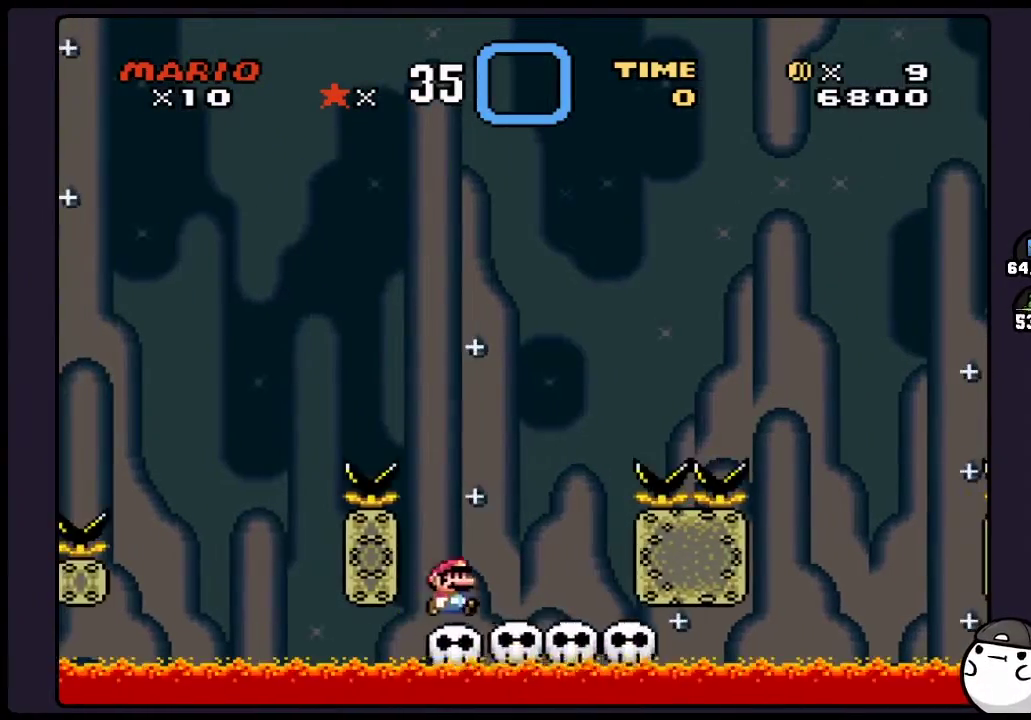
{"buttons": ["Y"], "events": []}